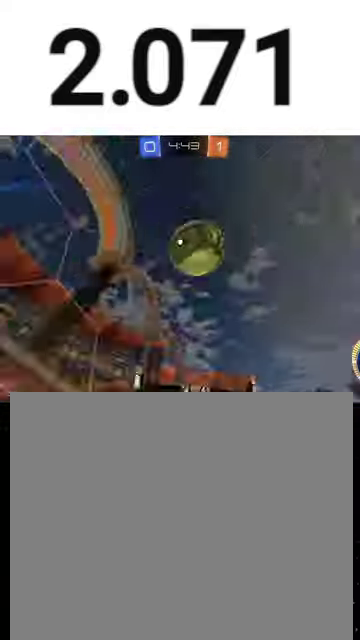
Gameplay with a controller (Xbox layout); each line is a JSON object with the inputs held at the frame after it. "events" lists button and stick changes between this image and that frame as [ms after this image, input, new state], when the widget could be followed in between. This overlay highlights the sticks when they move; stick clicks (L3 R3) are not distinguishable.
{"buttons": ["A", "X", "R1", "R2"], "left_stick": "down", "right_stick": "center", "events": [[33, "Y", "up"], [67, "left_stick", "right"], [367, "A", "down"], [433, "left_stick", "down"], [467, "R1", "down"], [467, "X", "down"]]}
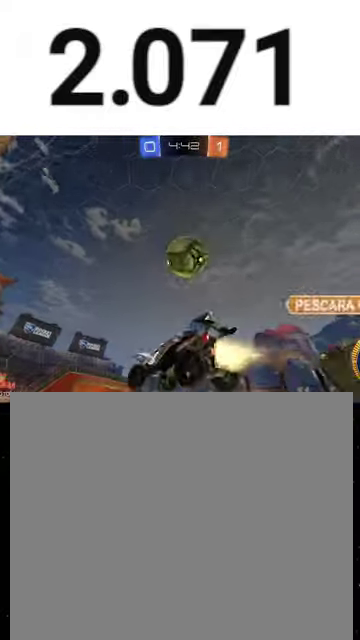
{"buttons": ["A", "R1", "R2"], "left_stick": "up-right", "right_stick": "center", "events": [[67, "left_stick", "right"], [100, "A", "up"], [133, "X", "up"], [233, "B", "down"], [233, "left_stick", "down-left"], [300, "B", "up"], [300, "left_stick", "right"], [400, "left_stick", "up-right"], [500, "A", "down"]]}
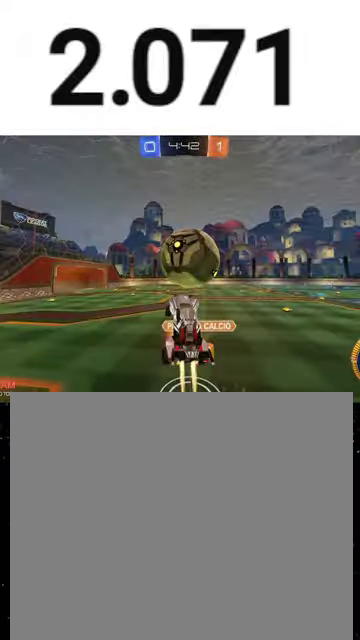
{"buttons": ["B", "Y", "R1", "R2"], "left_stick": "down", "right_stick": "center", "events": [[133, "A", "up"], [133, "B", "down"], [133, "left_stick", "down"], [200, "Y", "down"], [333, "B", "up"], [333, "Y", "up"], [467, "B", "down"], [467, "Y", "down"]]}
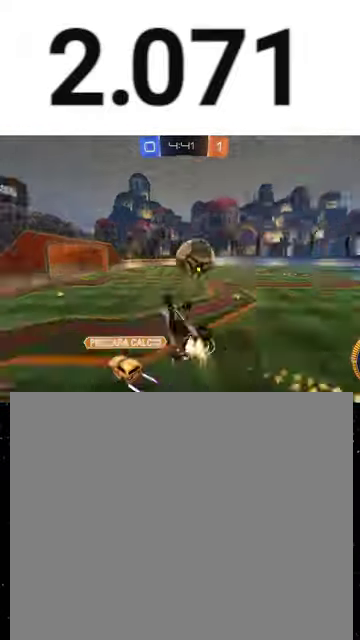
{"buttons": ["R2"], "left_stick": "center", "right_stick": "center", "events": [[100, "Y", "up"], [100, "left_stick", "down-left"], [133, "B", "up"], [200, "R1", "up"], [233, "left_stick", "center"], [267, "B", "down"], [367, "left_stick", "down"], [433, "B", "up"], [500, "left_stick", "center"]]}
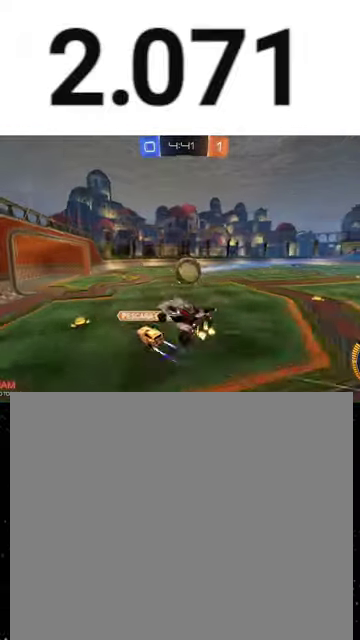
{"buttons": ["R2"], "left_stick": "right", "right_stick": "center", "events": [[200, "B", "down"], [267, "B", "up"], [400, "left_stick", "right"]]}
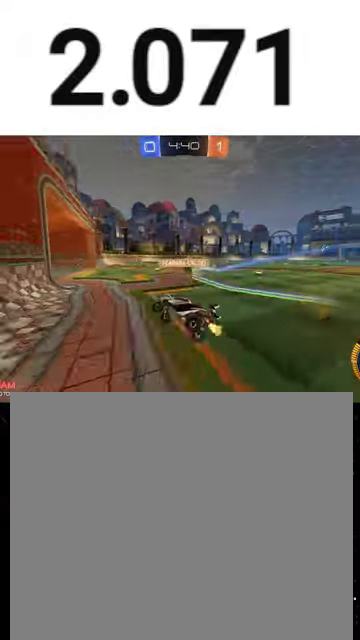
{"buttons": ["Y", "R1", "R2"], "left_stick": "down-right", "right_stick": "center", "events": [[67, "R1", "down"], [133, "left_stick", "center"], [167, "R1", "up"], [267, "left_stick", "up-right"], [300, "R1", "down"], [400, "A", "down"], [467, "A", "up"], [467, "left_stick", "down-right"], [500, "Y", "down"]]}
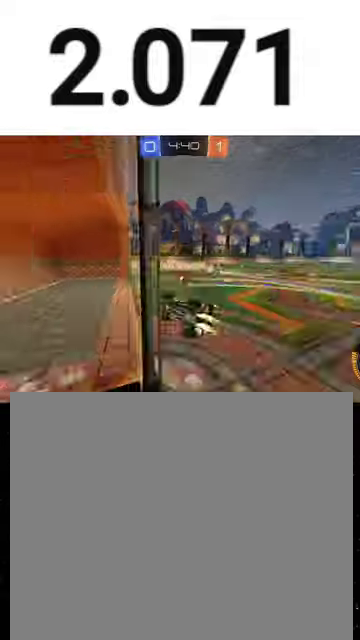
{"buttons": ["Y", "R2"], "left_stick": "down-right", "right_stick": "center", "events": [[67, "Y", "up"], [133, "Y", "down"], [200, "R1", "up"], [200, "Y", "up"], [467, "Y", "down"]]}
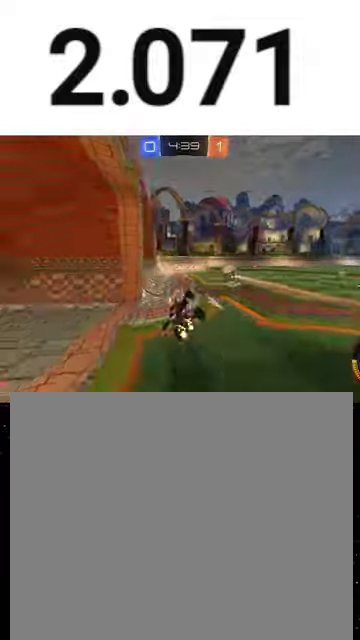
{"buttons": ["R2"], "left_stick": "center", "right_stick": "center", "events": [[33, "Y", "up"], [167, "left_stick", "down"], [200, "X", "down"], [267, "X", "up"], [400, "left_stick", "center"]]}
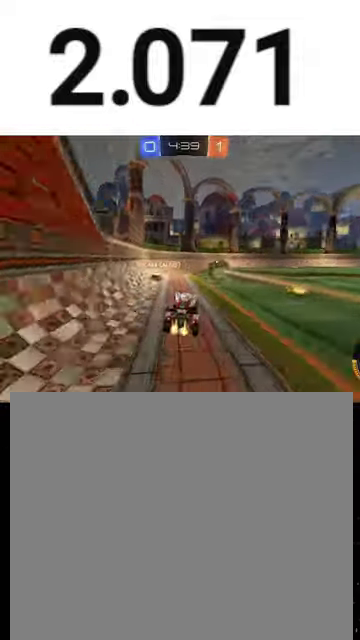
{"buttons": ["R1", "R2"], "left_stick": "right", "right_stick": "center", "events": [[33, "left_stick", "right"], [200, "R1", "down"]]}
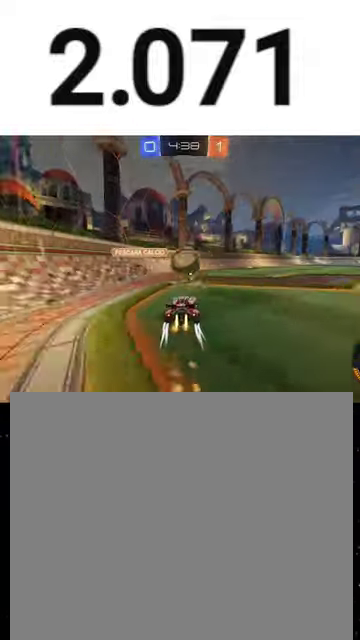
{"buttons": ["R1", "R2"], "left_stick": "right", "right_stick": "center", "events": [[67, "R1", "up"], [67, "left_stick", "center"], [200, "R1", "down"], [200, "left_stick", "right"], [367, "Y", "down"], [467, "Y", "up"]]}
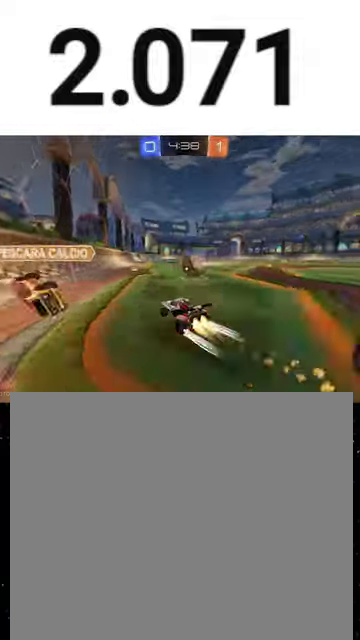
{"buttons": ["R1", "R2"], "left_stick": "center", "right_stick": "center", "events": [[167, "left_stick", "center"], [300, "Y", "down"], [300, "left_stick", "down-left"], [433, "Y", "up"], [467, "left_stick", "center"]]}
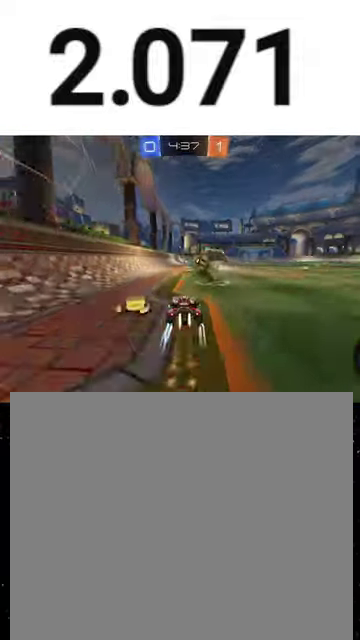
{"buttons": ["R1", "R2"], "left_stick": "center", "right_stick": "center", "events": [[100, "left_stick", "right"], [200, "left_stick", "center"], [333, "left_stick", "left"], [400, "left_stick", "center"]]}
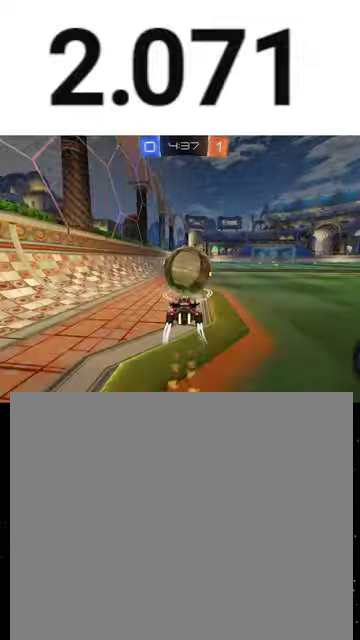
{"buttons": ["R1", "R2"], "left_stick": "center", "right_stick": "center", "events": [[300, "left_stick", "right"], [467, "left_stick", "center"]]}
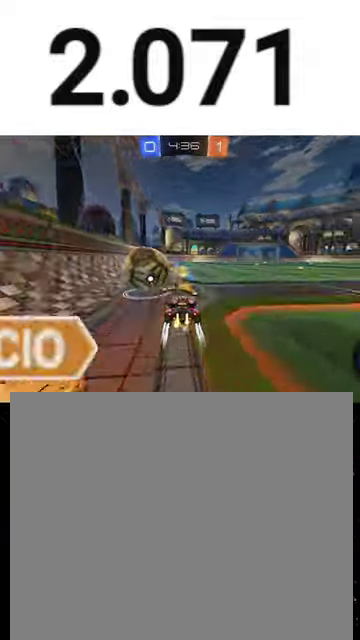
{"buttons": ["R1", "R2"], "left_stick": "left", "right_stick": "center", "events": [[33, "Y", "down"], [67, "left_stick", "left"], [100, "Y", "up"], [233, "Y", "down"], [233, "left_stick", "center"], [333, "Y", "up"], [500, "left_stick", "left"]]}
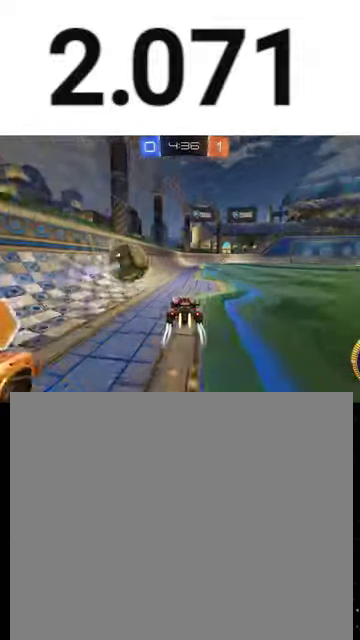
{"buttons": ["R1", "R2"], "left_stick": "center", "right_stick": "center", "events": [[133, "left_stick", "right"], [500, "left_stick", "center"]]}
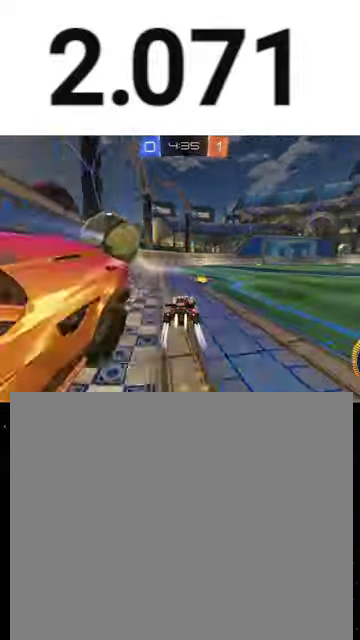
{"buttons": ["R1", "R2"], "left_stick": "left", "right_stick": "center", "events": [[167, "left_stick", "right"], [400, "left_stick", "center"], [467, "left_stick", "left"]]}
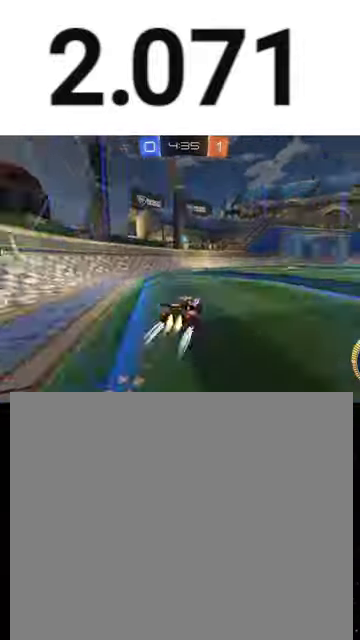
{"buttons": ["R1", "R2"], "left_stick": "right", "right_stick": "center", "events": [[33, "Y", "down"], [100, "left_stick", "center"], [133, "Y", "up"], [267, "left_stick", "left"], [300, "R1", "up"], [433, "left_stick", "center"], [500, "R1", "down"], [500, "left_stick", "right"]]}
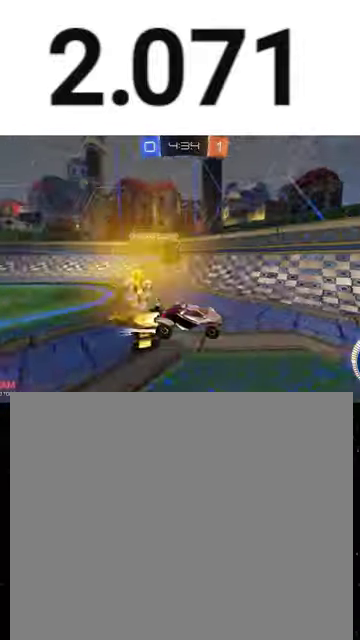
{"buttons": ["L2", "R2"], "left_stick": "right", "right_stick": "center", "events": [[133, "R1", "up"], [300, "L2", "down"], [300, "R2", "up"], [467, "R2", "down"]]}
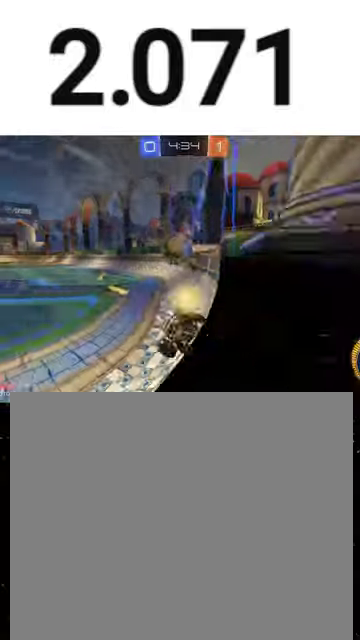
{"buttons": ["A", "X", "R2"], "left_stick": "down-right", "right_stick": "center", "events": [[33, "L2", "up"], [33, "left_stick", "down-right"], [133, "L2", "down"], [133, "R2", "up"], [200, "left_stick", "down"], [300, "A", "down"], [367, "R2", "down"], [433, "L2", "up"], [467, "X", "down"], [500, "left_stick", "down-right"]]}
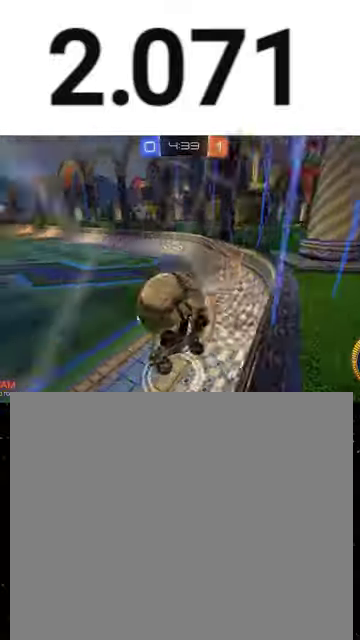
{"buttons": ["R1", "R2"], "left_stick": "left", "right_stick": "center", "events": [[67, "A", "up"], [133, "left_stick", "right"], [200, "X", "up"], [233, "left_stick", "up-left"], [333, "R1", "down"], [367, "left_stick", "left"]]}
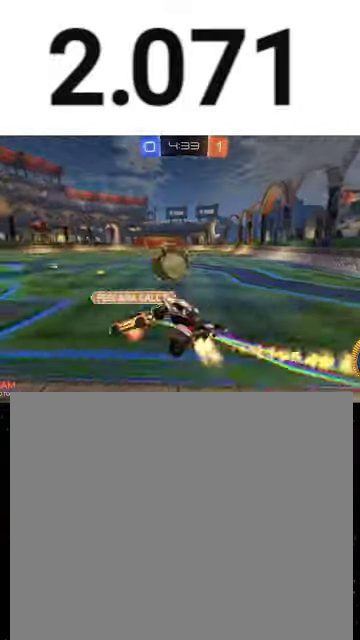
{"buttons": ["Y", "R1", "R2"], "left_stick": "down-right", "right_stick": "center", "events": [[67, "B", "down"], [133, "B", "up"], [133, "R1", "up"], [133, "left_stick", "center"], [267, "left_stick", "up"], [300, "A", "down"], [300, "R1", "down"], [400, "A", "up"], [400, "left_stick", "down"], [467, "Y", "down"], [500, "left_stick", "down-right"]]}
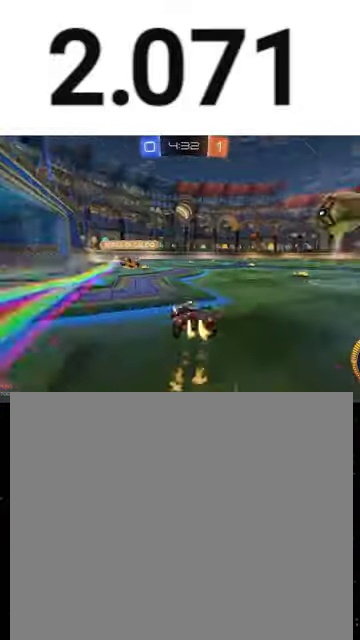
{"buttons": ["R1", "R2"], "left_stick": "right", "right_stick": "center", "events": [[33, "Y", "up"], [100, "Y", "down"], [200, "Y", "up"], [233, "left_stick", "center"], [400, "left_stick", "right"], [433, "Y", "down"], [500, "Y", "up"]]}